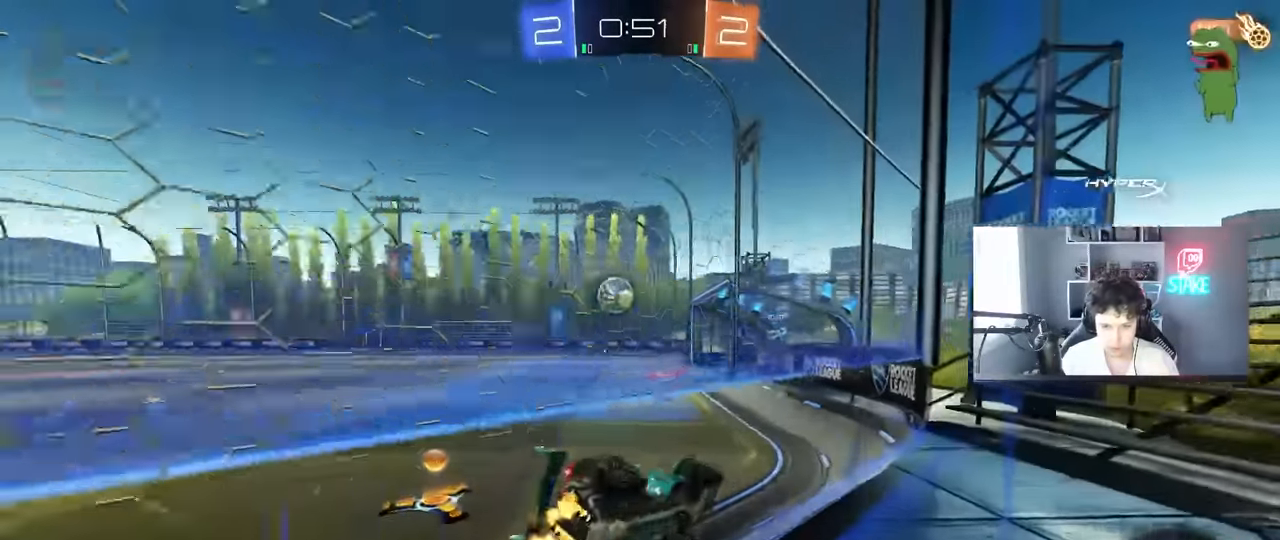
Gameplay with keyboard and mouse; each line is a JSON object with the keys and mouse buttons held at the frame after it. "events" lists presses ("down") and releases ("up") of "1", "2", "3", "4", "5", "a", "alt", "c", "caps_lock", "ctrl", "d", "e", "f", "g", "q", "r", "s", "shift", "space", "t", "tab", "v", "w", "x", "z", "mouse_left", "mouse_wheel" and "mouse_right" between this image and that frame as [ms after this image, input, new state], when the widget could be followed in between. "mouse_left", "mouse_wheel", "mouse_right" = the "left", "wheel", "right" buttons of the "mouse" list. No other keys are recorded. "wheel" means that the mouse wheel is clicked or scrolled. "mouse_move" is the direction in which the mouse moves at that frame (one of eight, or "still"), when it could be read.
{"keys": ["a", "w"], "mouse": ["left"], "mouse_move": "still", "events": [[50, "shift", "up"], [283, "mouse_left", "down"]]}
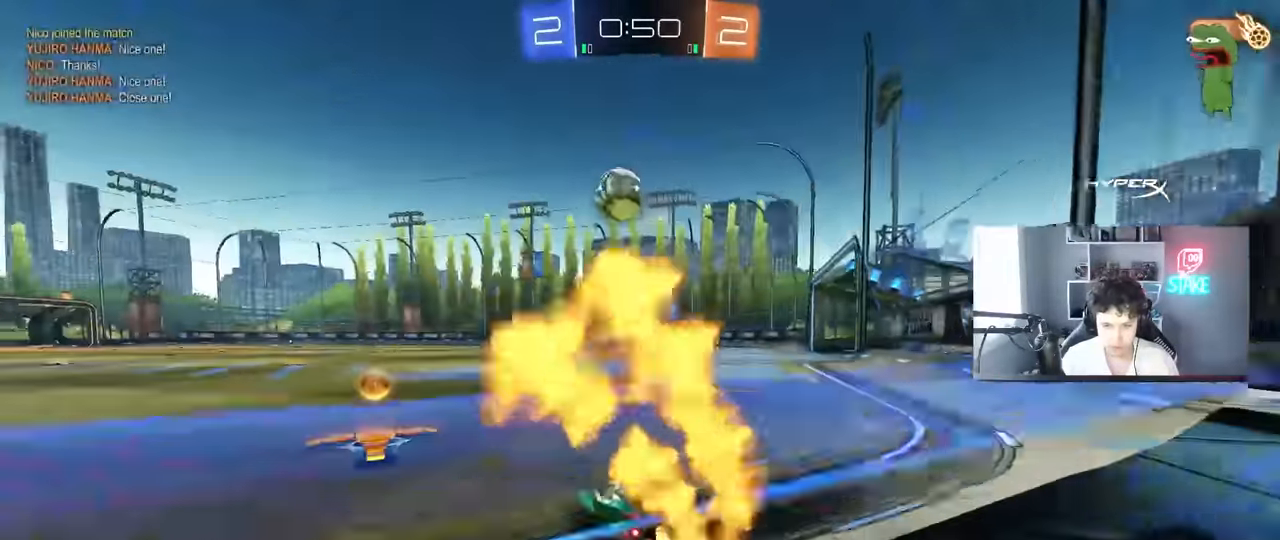
{"keys": ["a", "w"], "mouse": [], "mouse_move": "still", "events": [[50, "mouse_left", "up"], [100, "w", "up"], [150, "s", "down"], [250, "a", "up"], [283, "s", "up"], [433, "w", "down"], [483, "a", "down"]]}
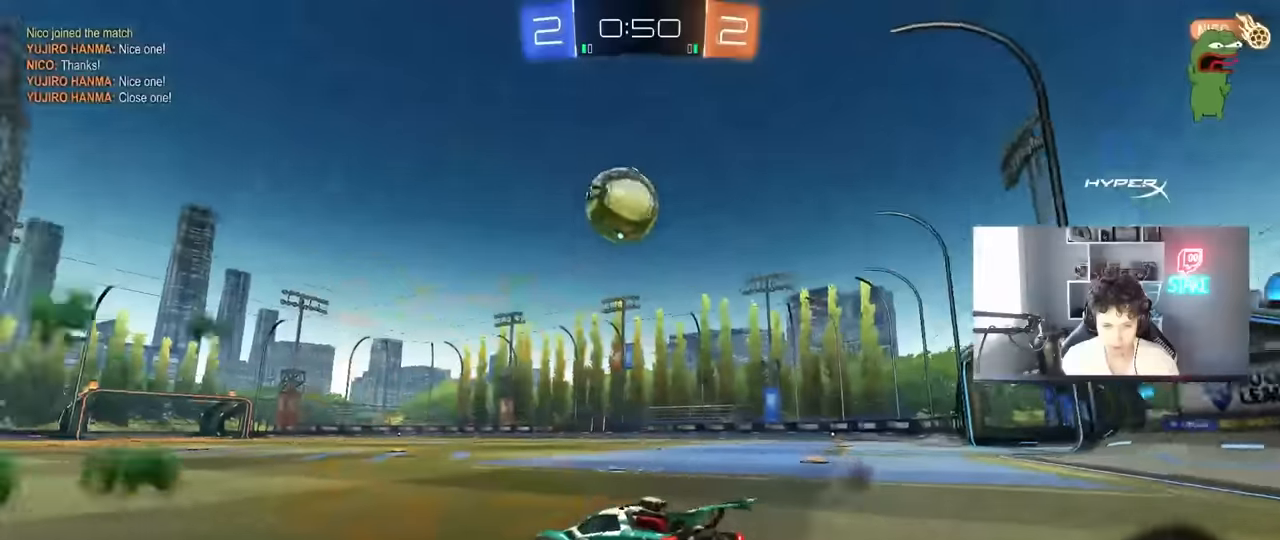
{"keys": ["a"], "mouse": [], "mouse_move": "still", "events": [[216, "a", "up"], [350, "w", "up"], [500, "a", "down"]]}
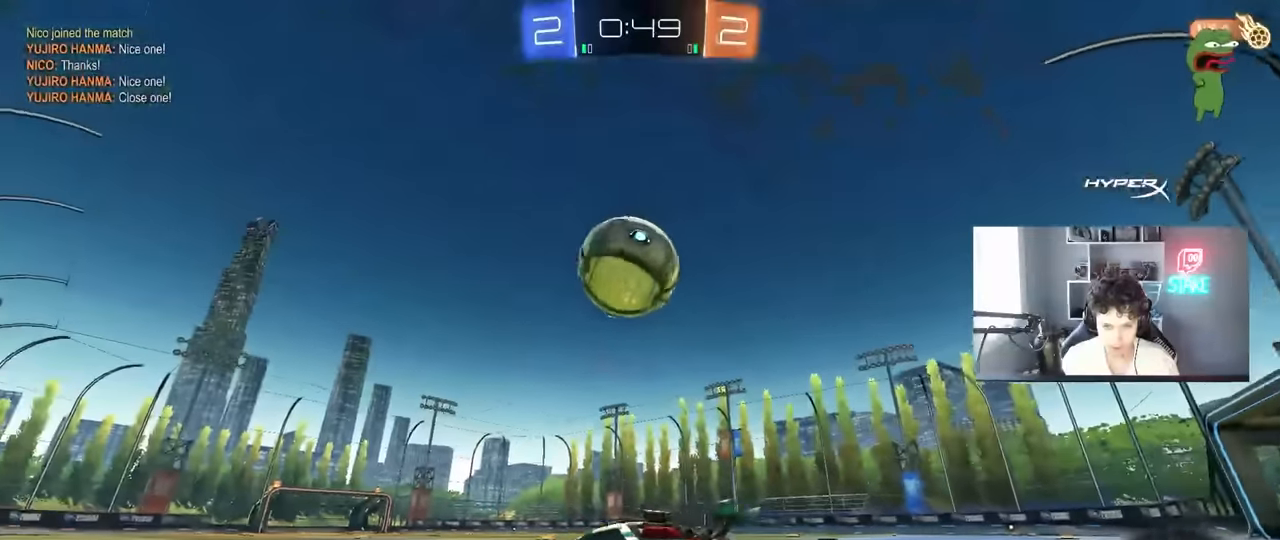
{"keys": ["a", "w"], "mouse": ["left"], "mouse_move": "still", "events": [[33, "w", "down"], [83, "a", "up"], [233, "d", "down"], [283, "mouse_left", "down"], [416, "d", "up"], [466, "a", "down"]]}
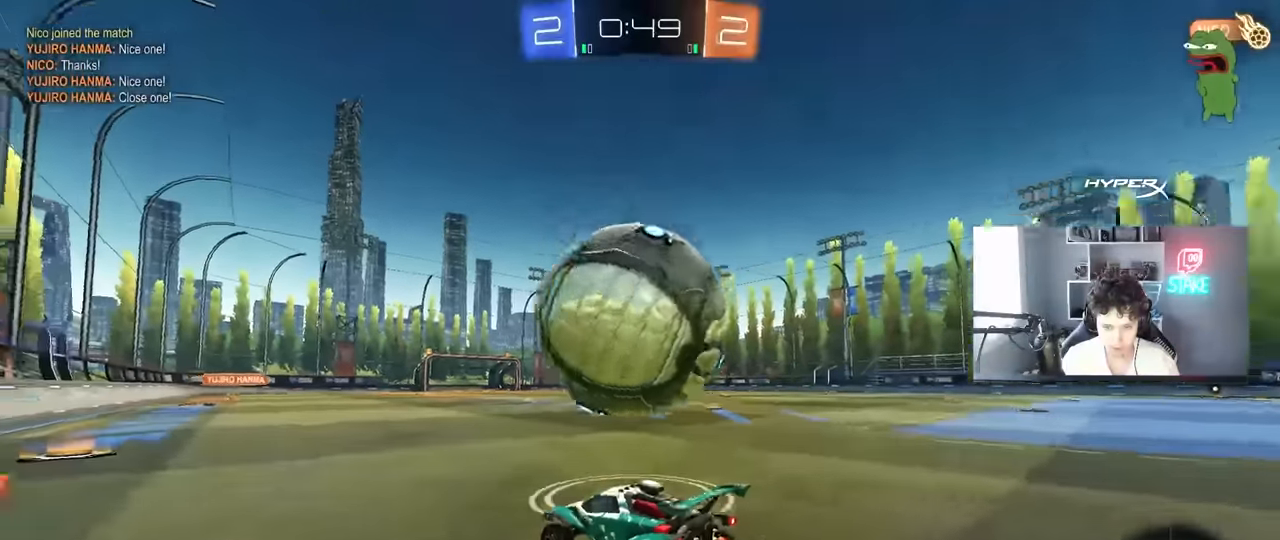
{"keys": ["d", "shift", "w"], "mouse": [], "mouse_move": "still", "events": [[50, "mouse_left", "up"], [100, "a", "up"], [150, "d", "down"], [333, "d", "up"], [433, "d", "down"], [483, "shift", "down"]]}
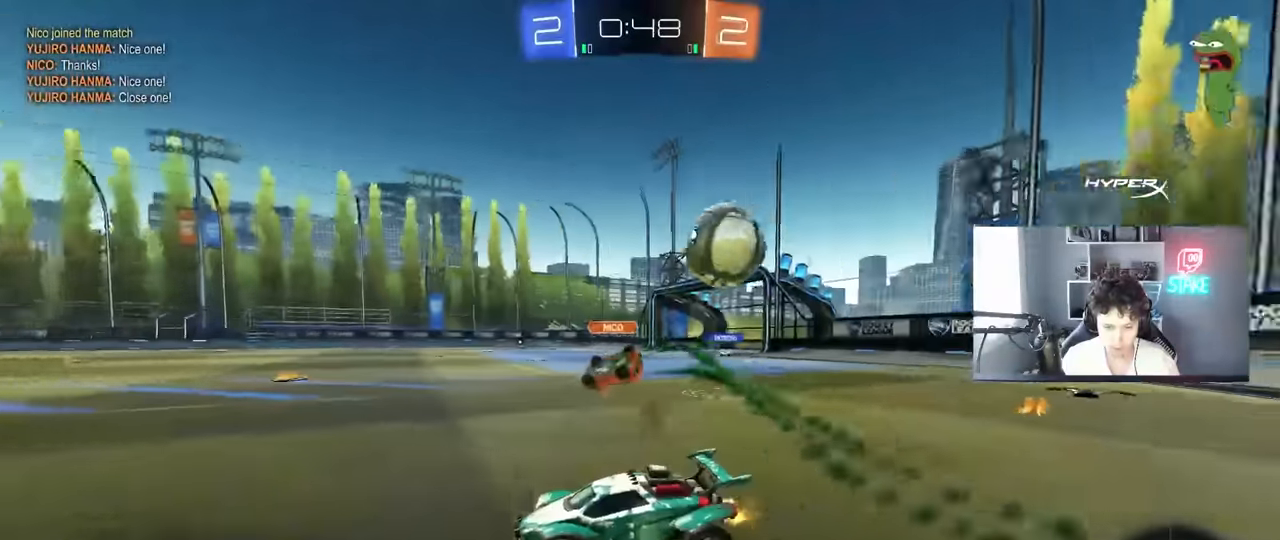
{"keys": ["w"], "mouse": [], "mouse_move": "still", "events": [[66, "shift", "up"], [350, "d", "up"], [400, "a", "down"], [450, "a", "up"]]}
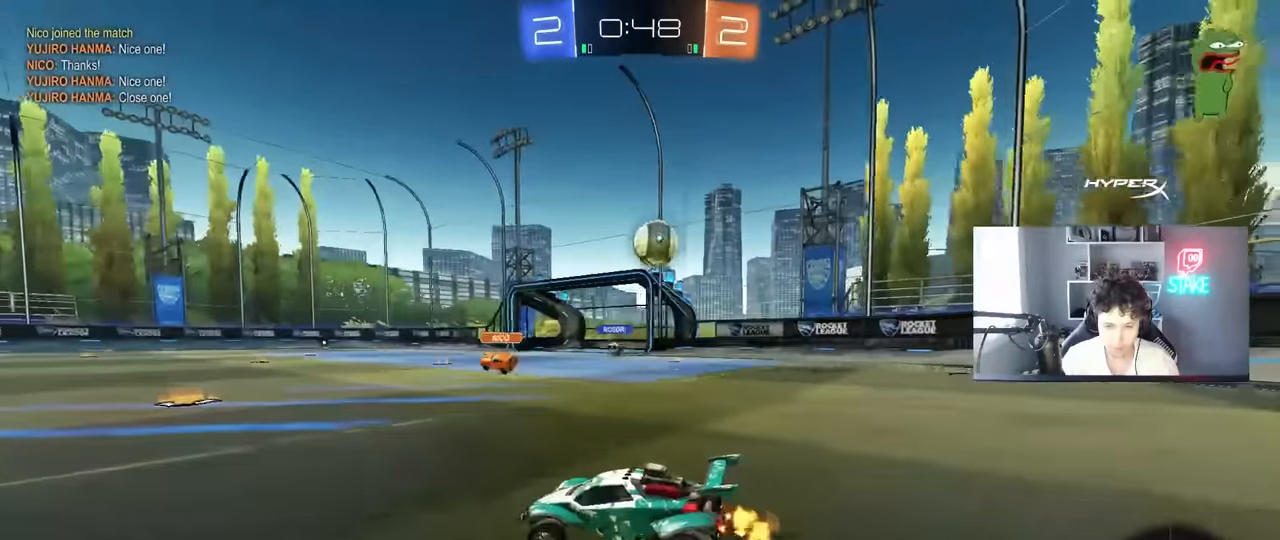
{"keys": ["d", "w"], "mouse": [], "mouse_move": "still", "events": [[133, "a", "down"], [233, "a", "up"], [316, "d", "down"]]}
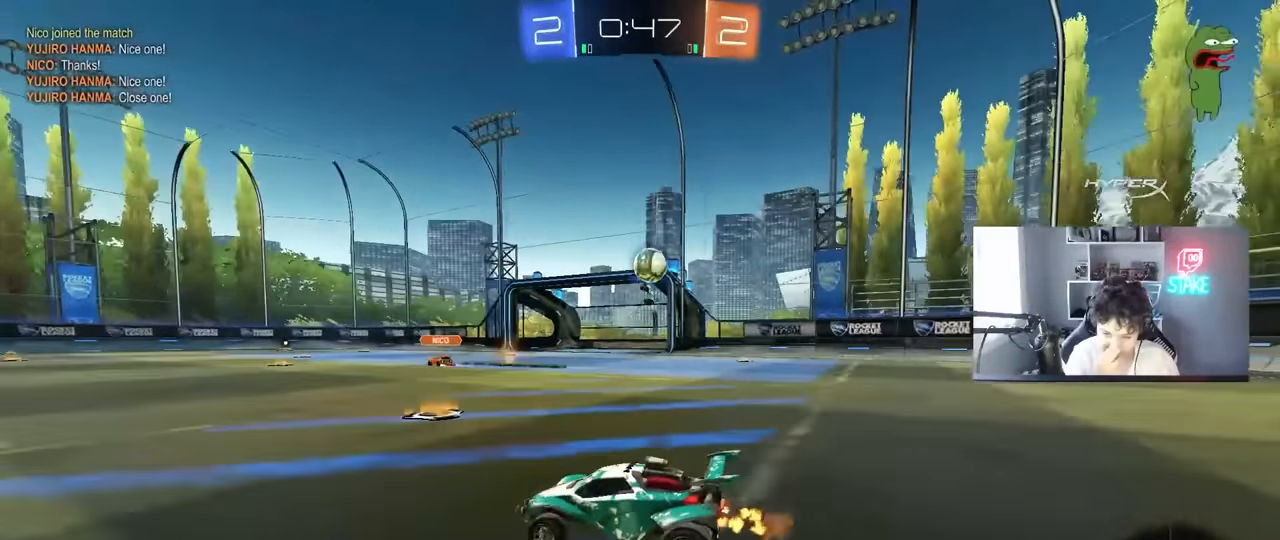
{"keys": ["d", "w"], "mouse": [], "mouse_move": "up-right", "events": [[100, "shift", "down"], [200, "shift", "up"]]}
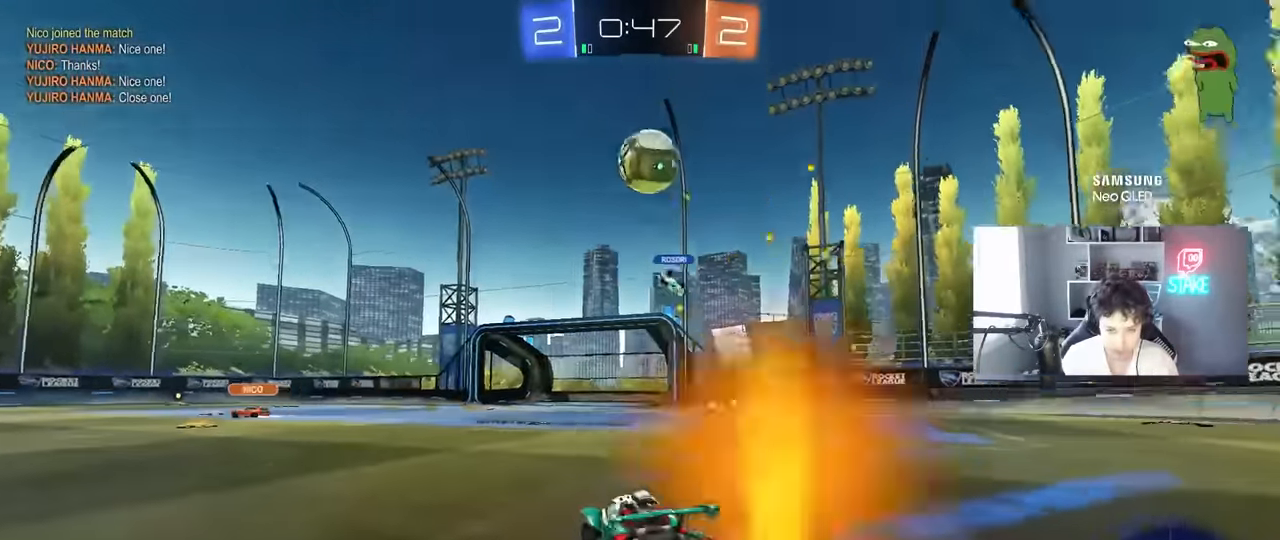
{"keys": ["w"], "mouse": [], "mouse_move": "down-left", "events": [[66, "d", "up"], [166, "a", "down"], [216, "space", "down"], [250, "a", "up"], [400, "space", "up"]]}
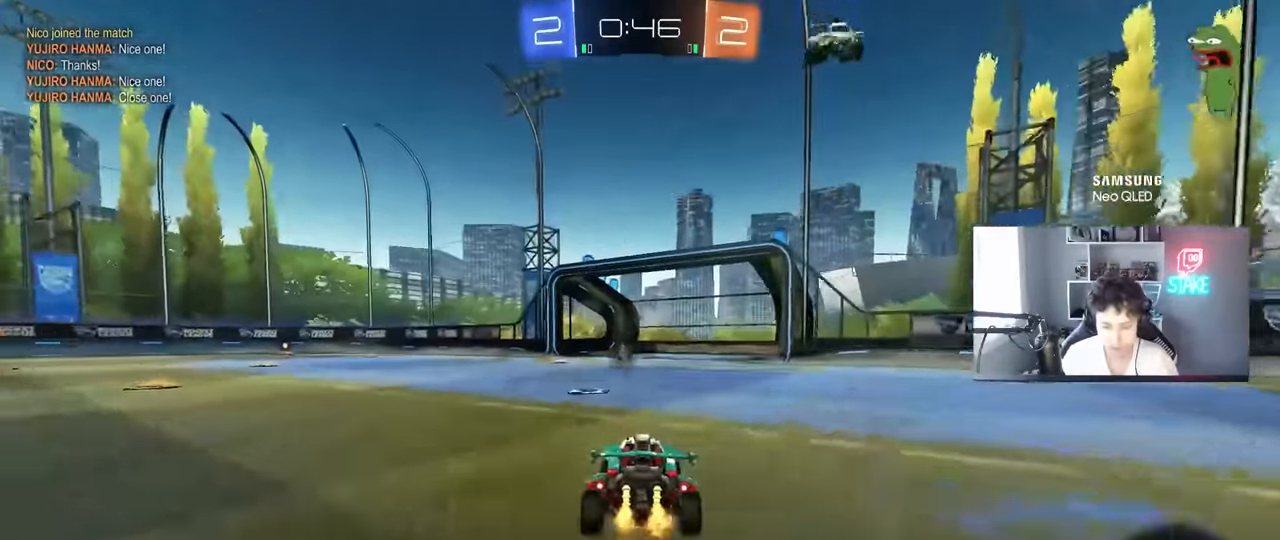
{"keys": ["space", "w"], "mouse": [], "mouse_move": "still", "events": [[83, "a", "down"], [183, "a", "up"], [416, "space", "down"]]}
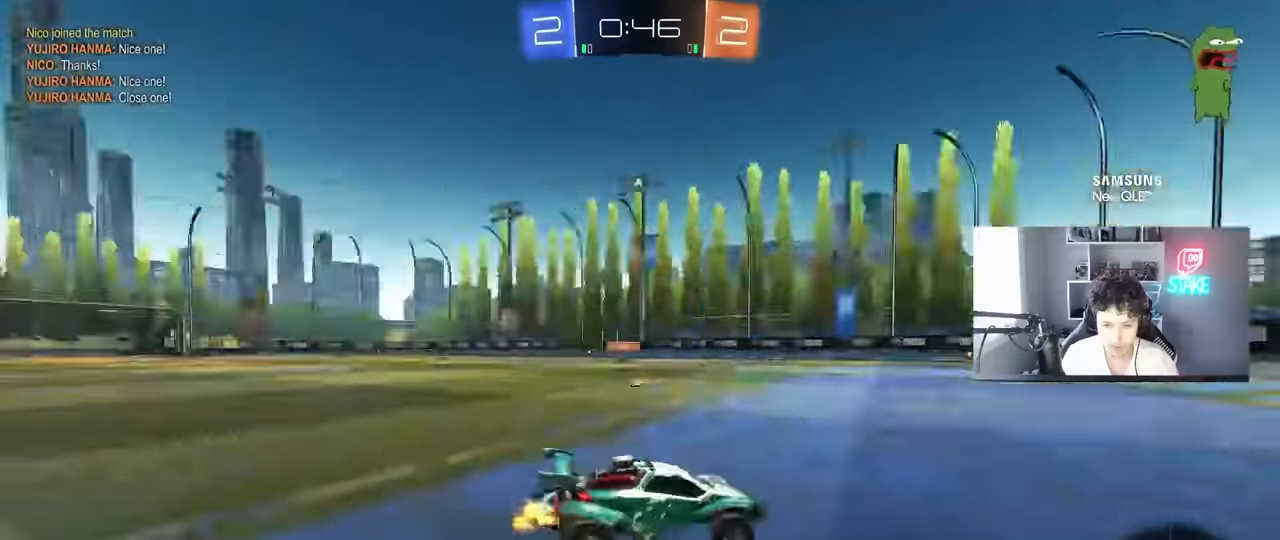
{"keys": ["a", "shift", "w"], "mouse": [], "mouse_move": "still", "events": [[16, "d", "down"], [100, "d", "up"], [100, "space", "up"], [433, "a", "down"], [433, "shift", "down"]]}
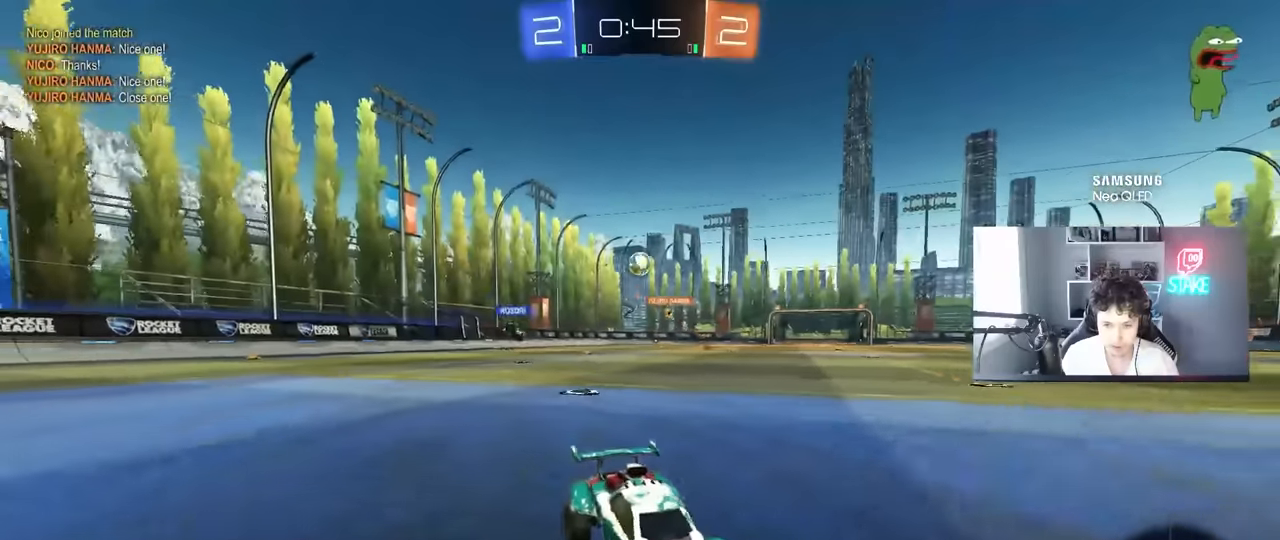
{"keys": ["a", "shift", "w"], "mouse": [], "mouse_move": "still", "events": [[166, "shift", "up"], [216, "a", "up"], [400, "a", "down"], [400, "w", "up"], [500, "shift", "down"], [500, "w", "down"]]}
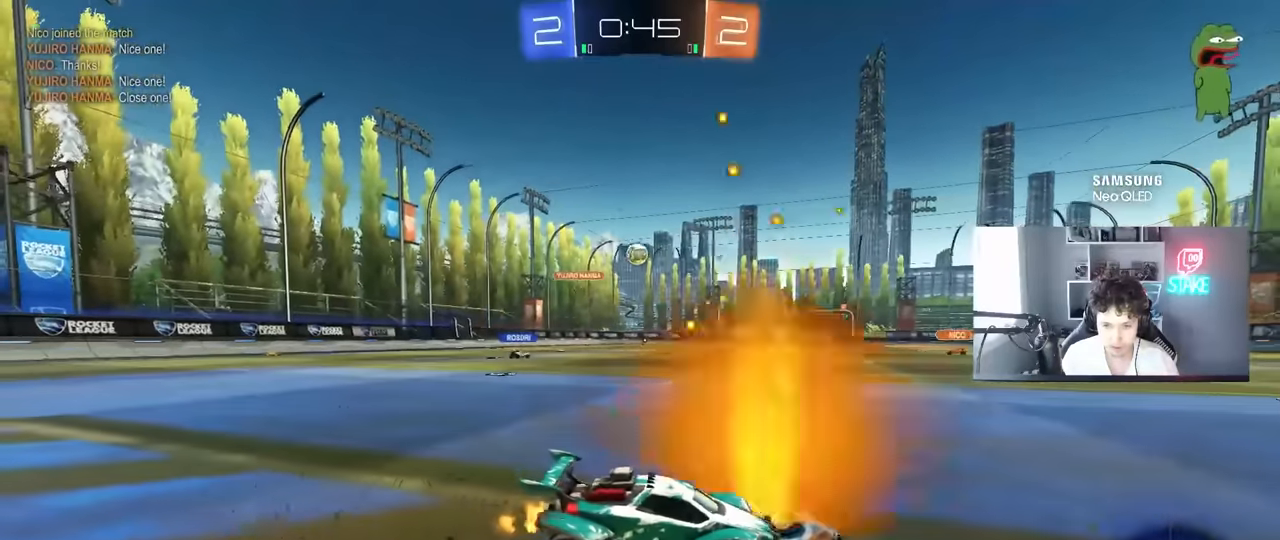
{"keys": ["d", "s"], "mouse": ["right"], "mouse_move": "down", "events": [[50, "shift", "up"], [183, "w", "up"], [316, "s", "down"], [350, "mouse_right", "down"], [366, "a", "up"], [366, "d", "down"]]}
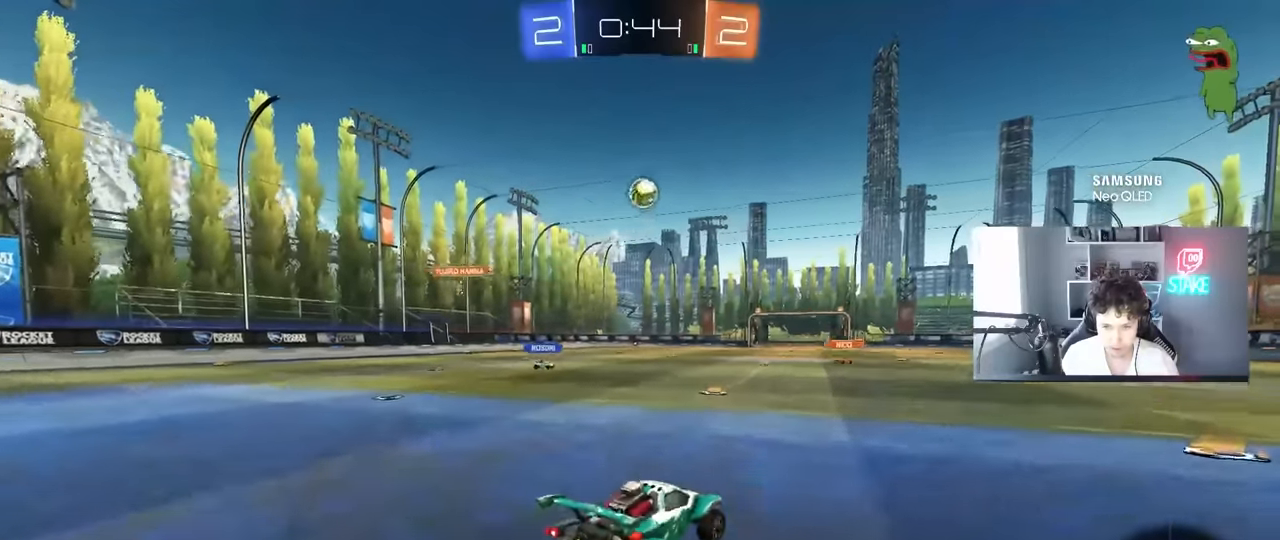
{"keys": ["d", "shift"], "mouse": [], "mouse_move": "still", "events": [[50, "shift", "down"], [150, "mouse_right", "up"], [250, "d", "up"], [250, "mouse_right", "down"], [250, "shift", "up"], [333, "shift", "down"], [383, "mouse_right", "up"], [483, "d", "down"], [483, "s", "up"]]}
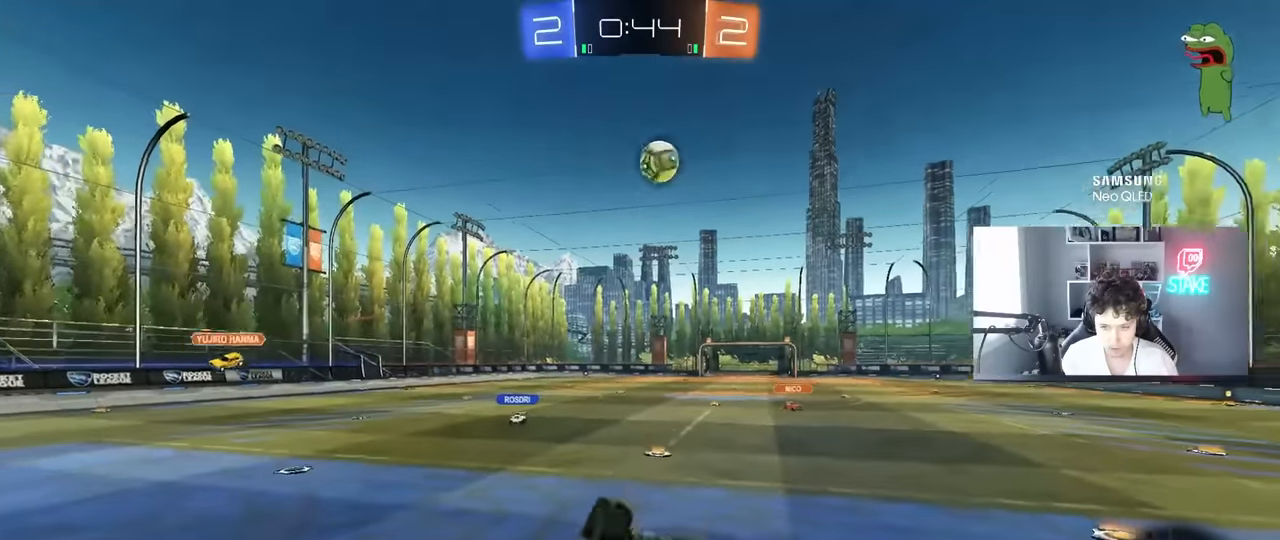
{"keys": ["d", "shift"], "mouse": [], "mouse_move": "still", "events": [[66, "w", "down"], [400, "w", "up"]]}
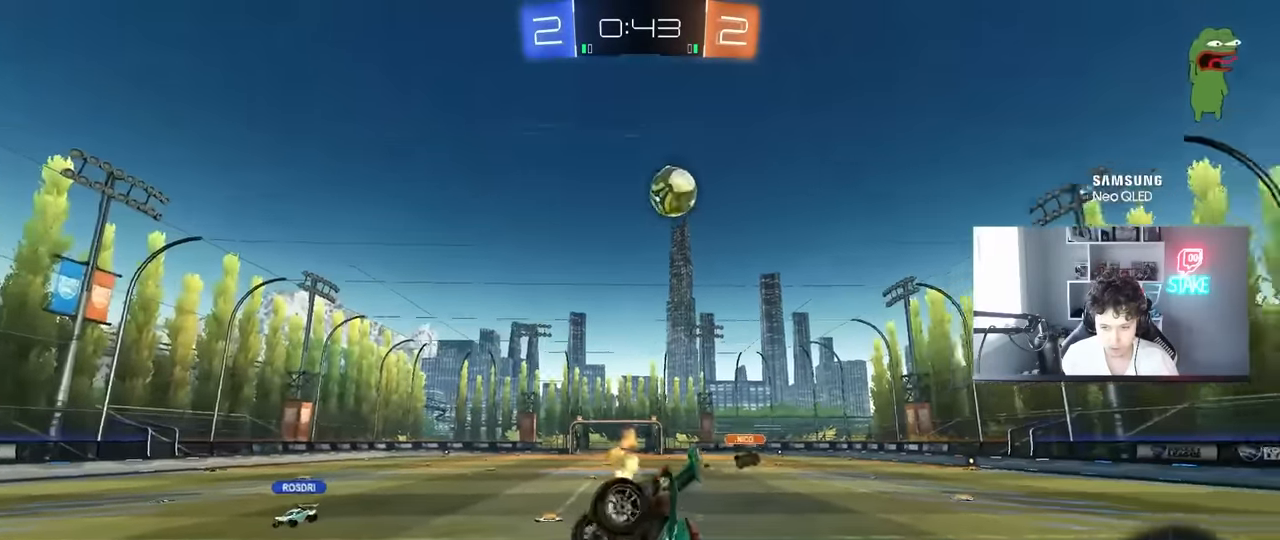
{"keys": ["w"], "mouse": [], "mouse_move": "still", "events": [[33, "s", "down"], [83, "shift", "up"], [133, "d", "up"], [283, "s", "up"], [316, "d", "down"], [366, "d", "up"], [416, "w", "down"]]}
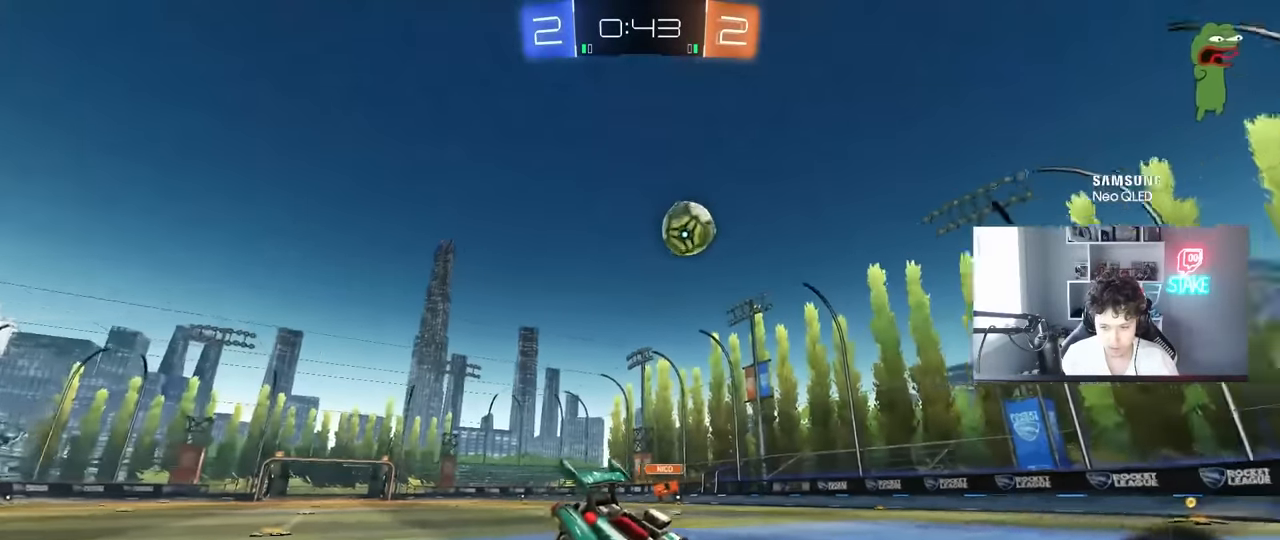
{"keys": ["w"], "mouse": [], "mouse_move": "still", "events": [[16, "d", "down"], [150, "d", "up"]]}
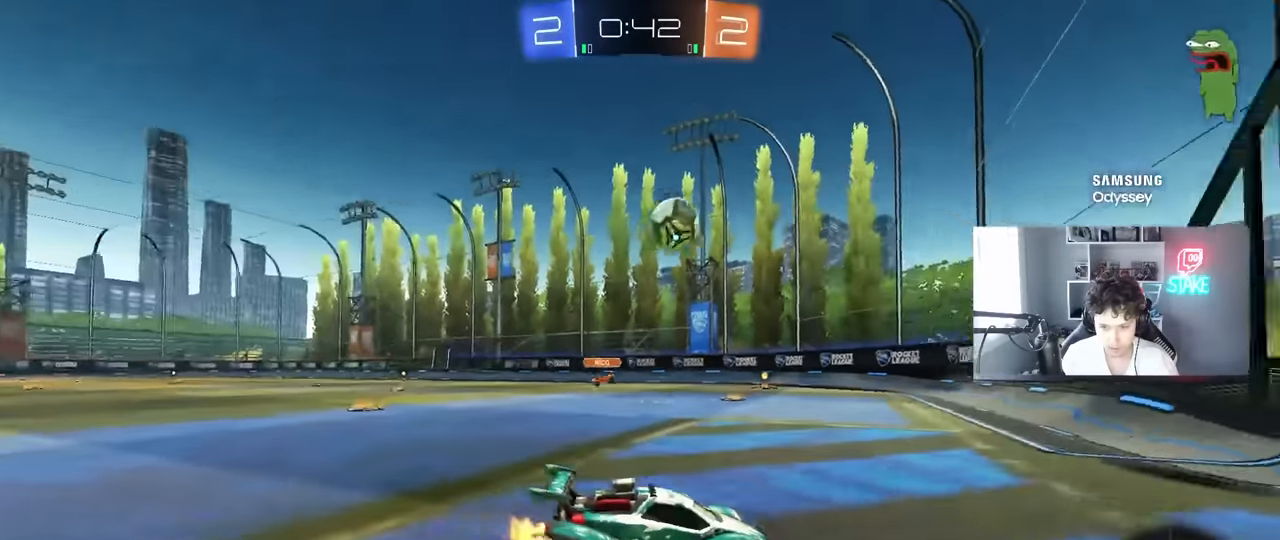
{"keys": ["a", "w"], "mouse": [], "mouse_move": "still", "events": [[266, "a", "down"], [400, "shift", "down"], [450, "shift", "up"]]}
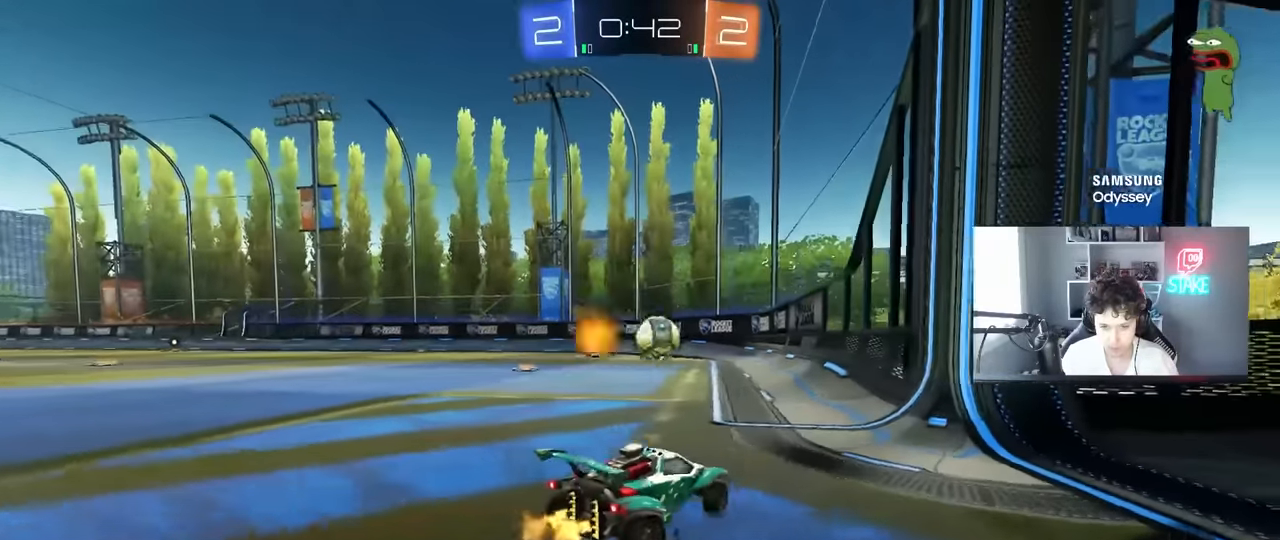
{"keys": ["a", "w"], "mouse": [], "mouse_move": "still", "events": [[83, "a", "up"], [466, "a", "down"]]}
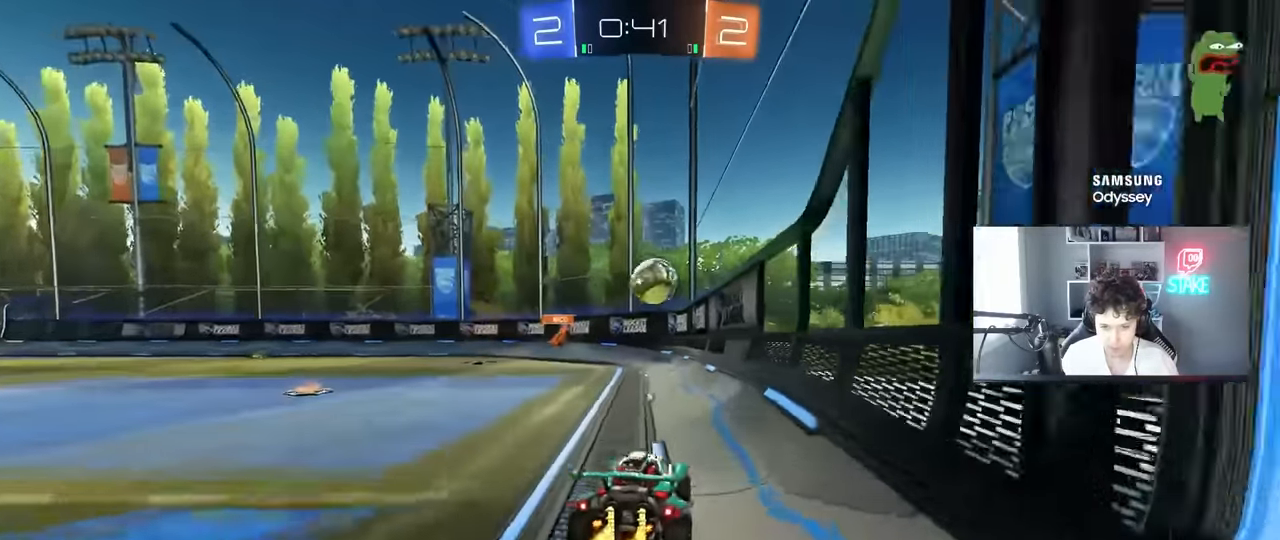
{"keys": ["a", "s"], "mouse": ["left", "right"], "mouse_move": "down-left", "events": [[150, "a", "up"], [300, "a", "down"], [300, "mouse_left", "down"], [333, "a", "up"], [333, "d", "down"], [333, "w", "up"], [433, "a", "down"], [433, "d", "up"], [433, "mouse_right", "down"], [483, "s", "down"]]}
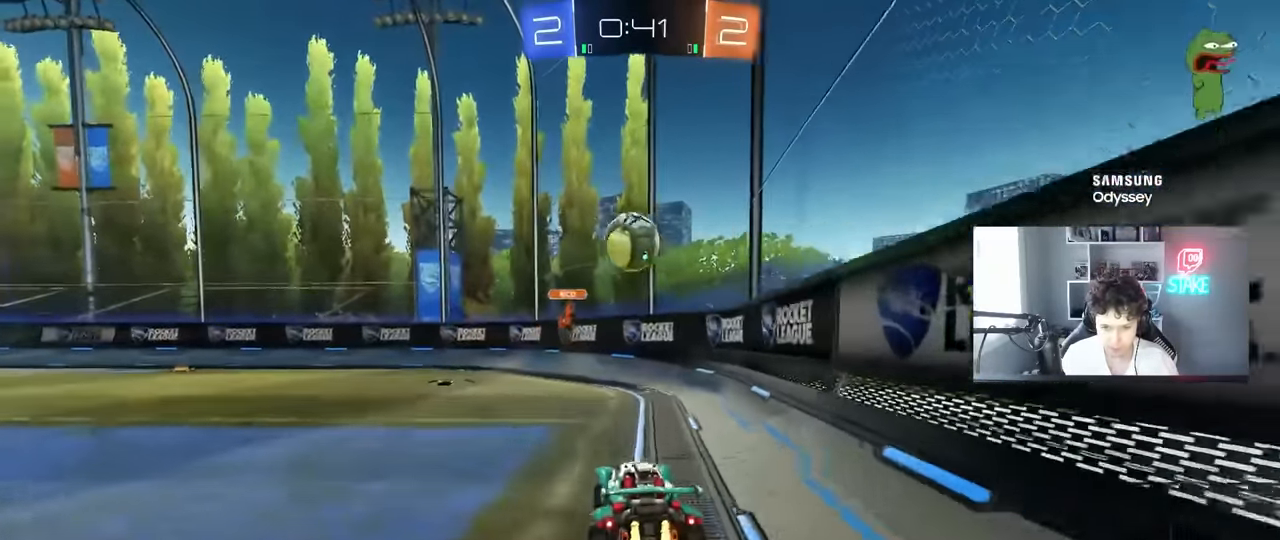
{"keys": ["shift", "w"], "mouse": ["left"], "mouse_move": "still", "events": [[83, "a", "up"], [116, "mouse_right", "up"], [116, "s", "up"], [166, "mouse_right", "down"], [216, "s", "down"], [266, "d", "down"], [266, "s", "up"], [350, "mouse_right", "up"], [400, "w", "down"], [500, "d", "up"], [500, "shift", "down"]]}
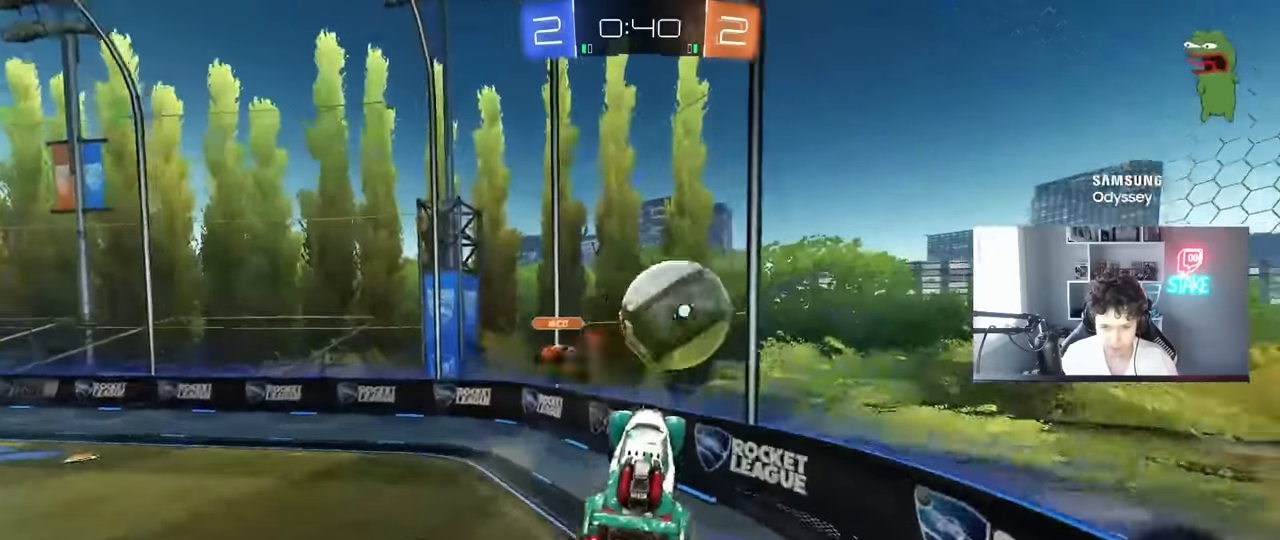
{"keys": ["a", "s"], "mouse": [], "mouse_move": "still", "events": [[50, "a", "down"], [83, "mouse_left", "up"], [133, "w", "up"], [233, "s", "down"], [366, "shift", "up"]]}
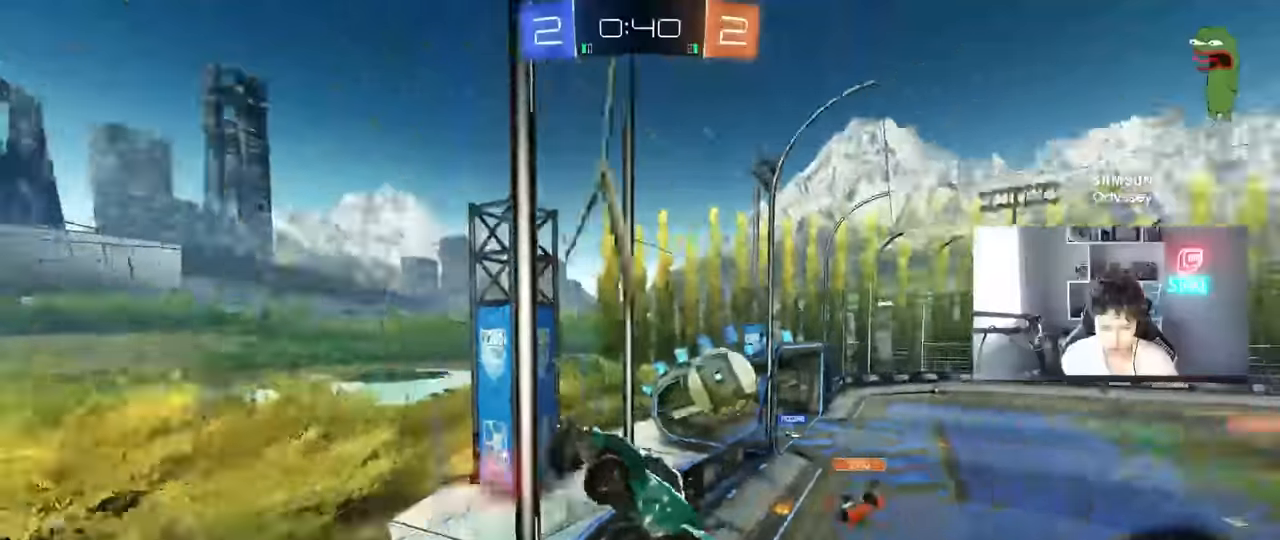
{"keys": ["a", "shift", "w"], "mouse": [], "mouse_move": "still", "events": [[16, "s", "up"], [150, "w", "down"], [483, "shift", "down"]]}
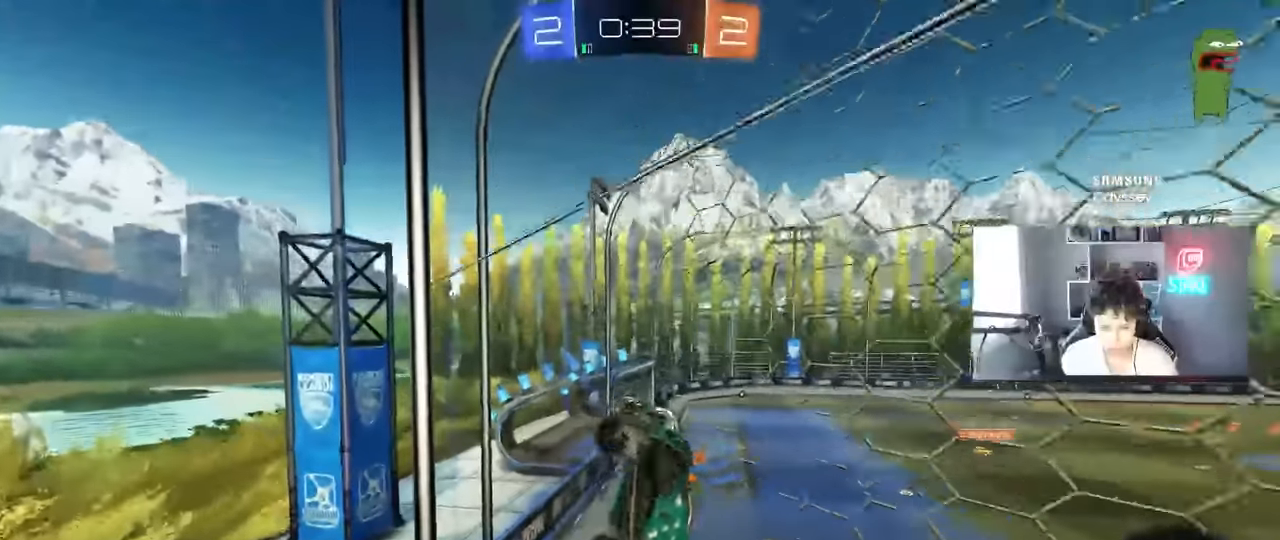
{"keys": ["a", "w"], "mouse": [], "mouse_move": "still", "events": [[116, "shift", "up"]]}
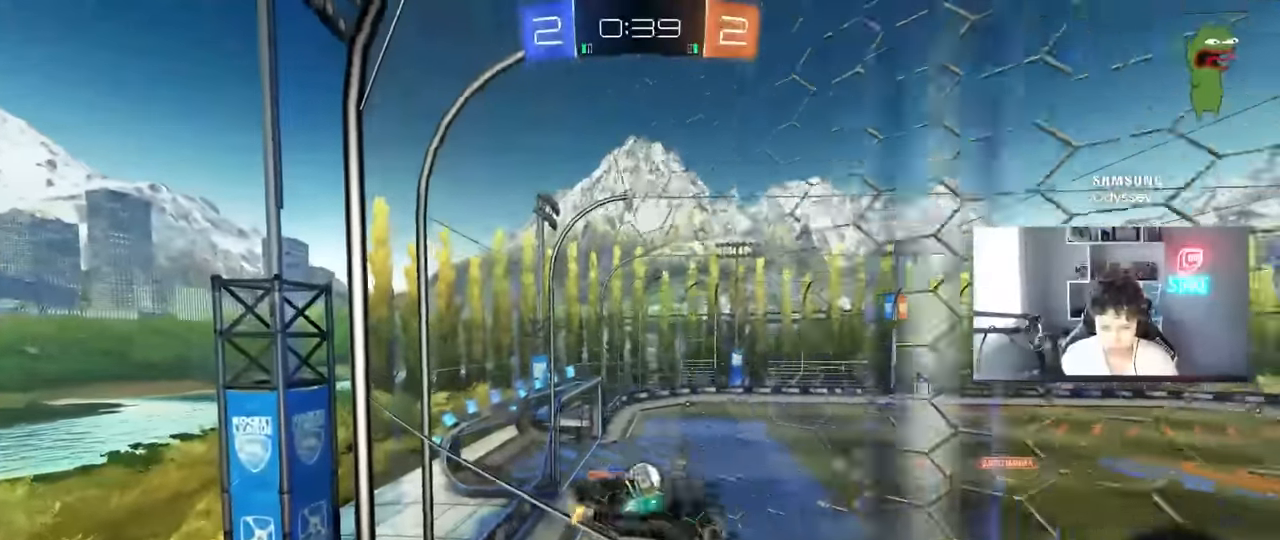
{"keys": ["a", "w"], "mouse": [], "mouse_move": "still", "events": [[133, "shift", "down"], [316, "shift", "up"]]}
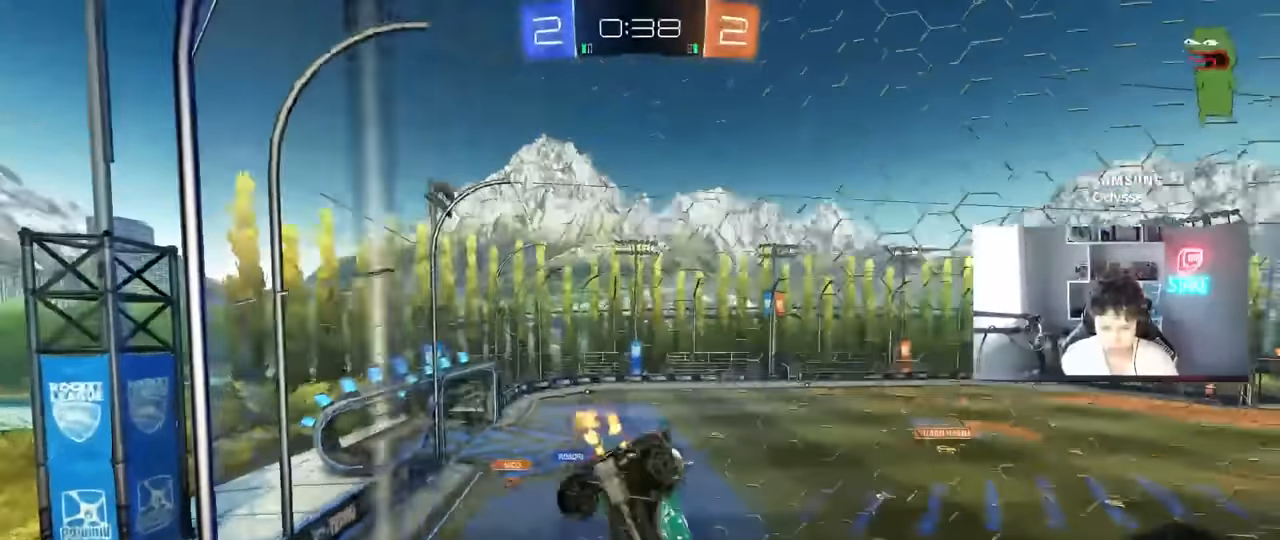
{"keys": ["w"], "mouse": [], "mouse_move": "still", "events": [[383, "a", "up"]]}
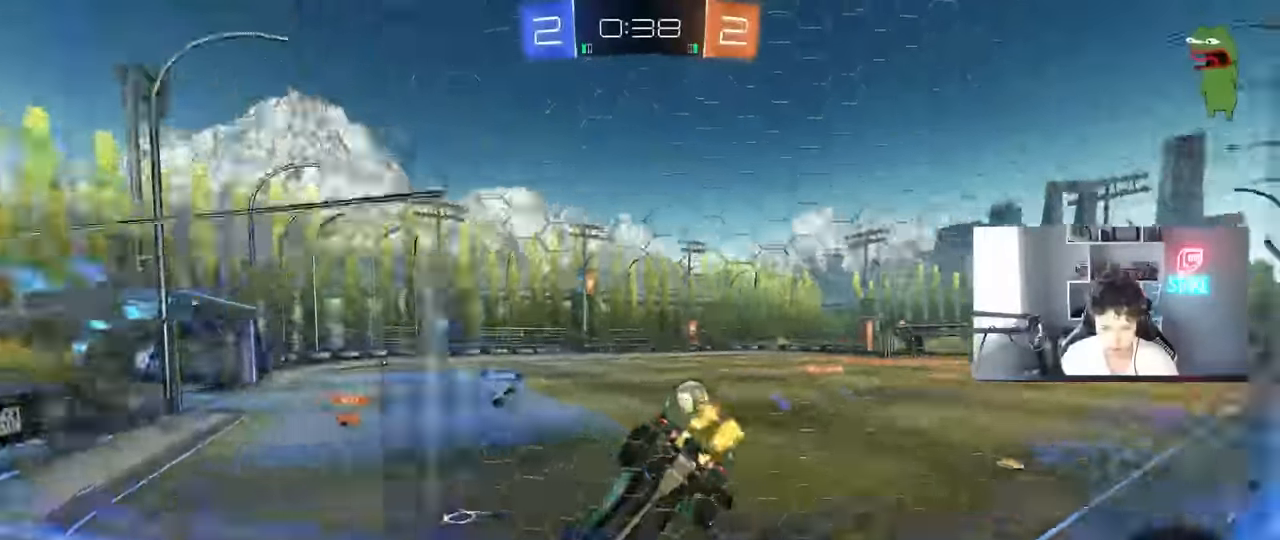
{"keys": ["w"], "mouse": [], "mouse_move": "still", "events": [[216, "d", "down"], [266, "d", "up"]]}
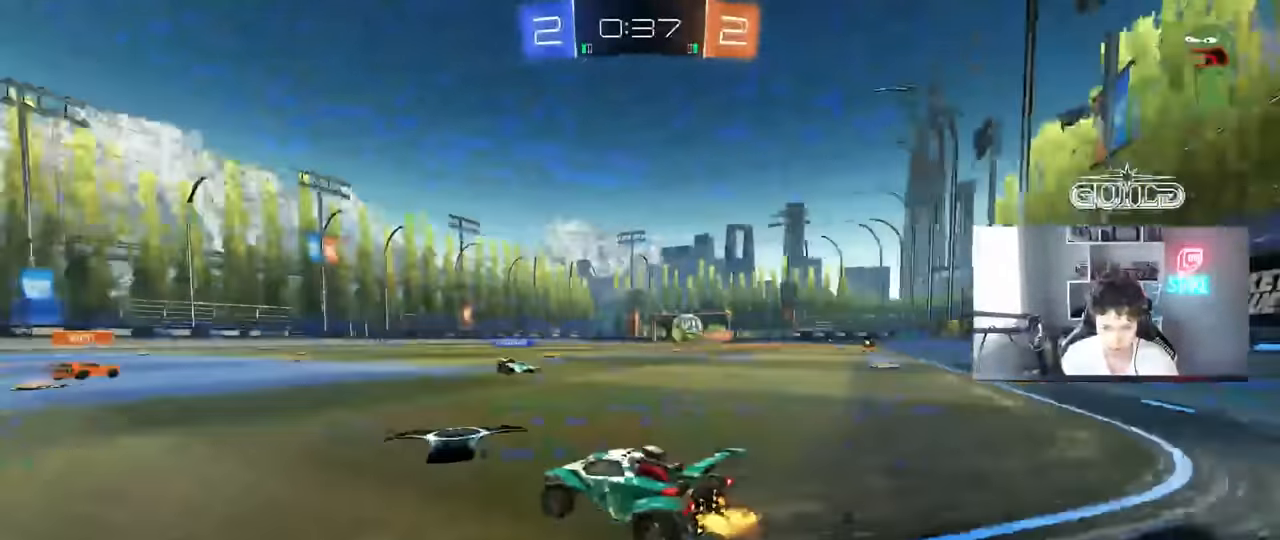
{"keys": ["a", "s", "shift"], "mouse": [], "mouse_move": "up", "events": [[33, "d", "down"], [83, "mouse_right", "down"], [133, "a", "down"], [133, "d", "up"], [133, "shift", "down"], [183, "mouse_right", "up"], [233, "mouse_right", "down"], [283, "s", "down"], [283, "w", "up"], [416, "mouse_right", "up"]]}
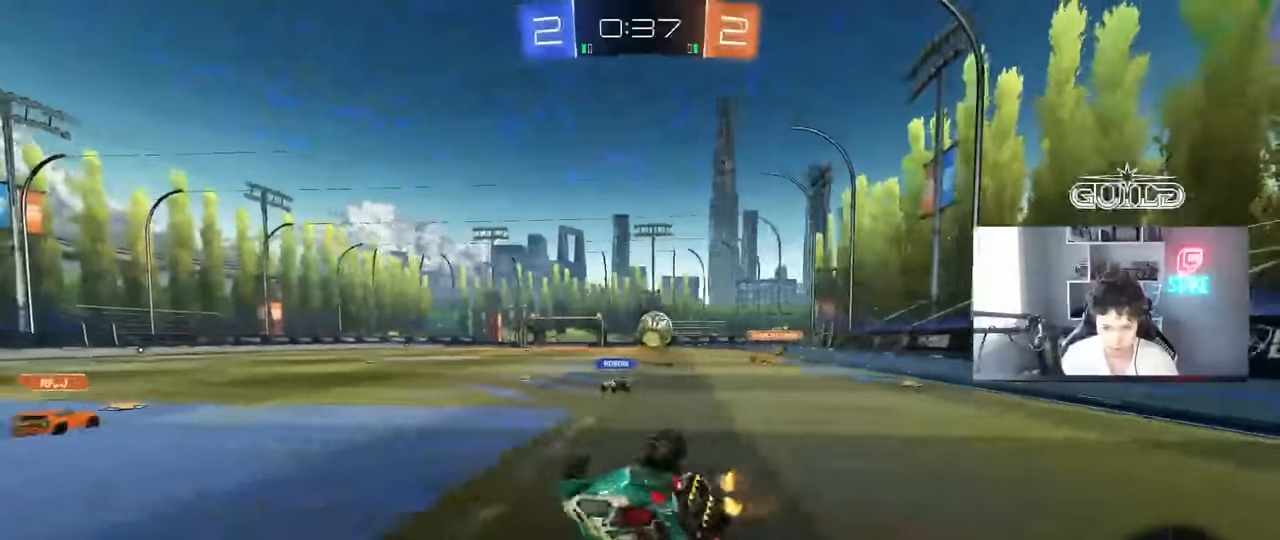
{"keys": ["a", "w"], "mouse": [], "mouse_move": "still", "events": [[150, "s", "up"], [283, "s", "down"], [383, "s", "up"], [483, "shift", "up"], [483, "w", "down"]]}
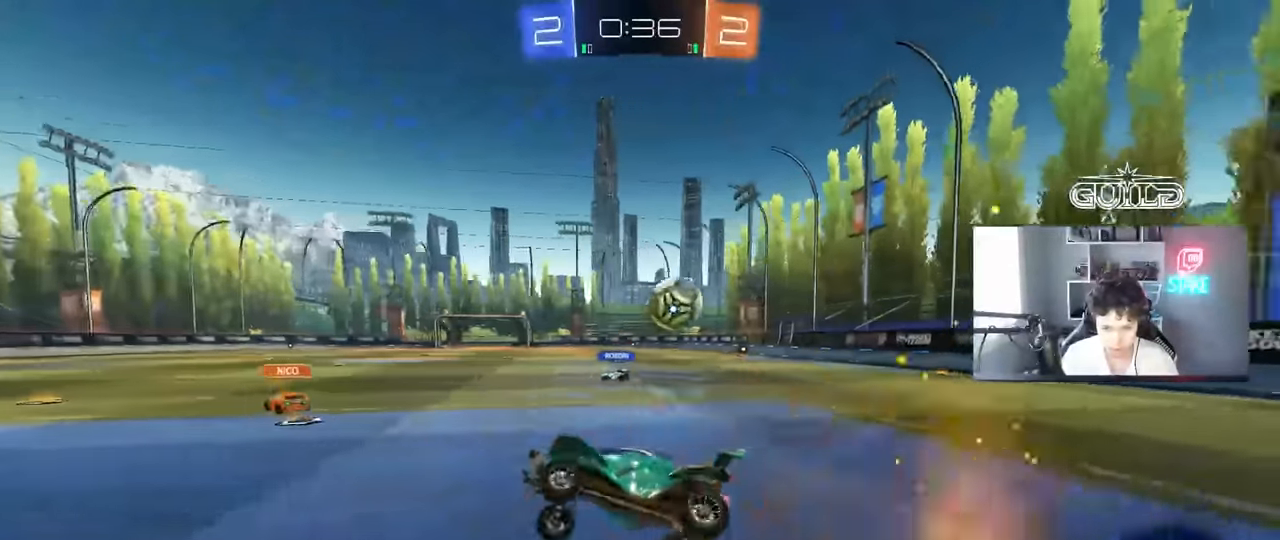
{"keys": ["a", "shift", "w"], "mouse": [], "mouse_move": "still", "events": [[66, "a", "up"], [216, "a", "down"], [400, "shift", "down"]]}
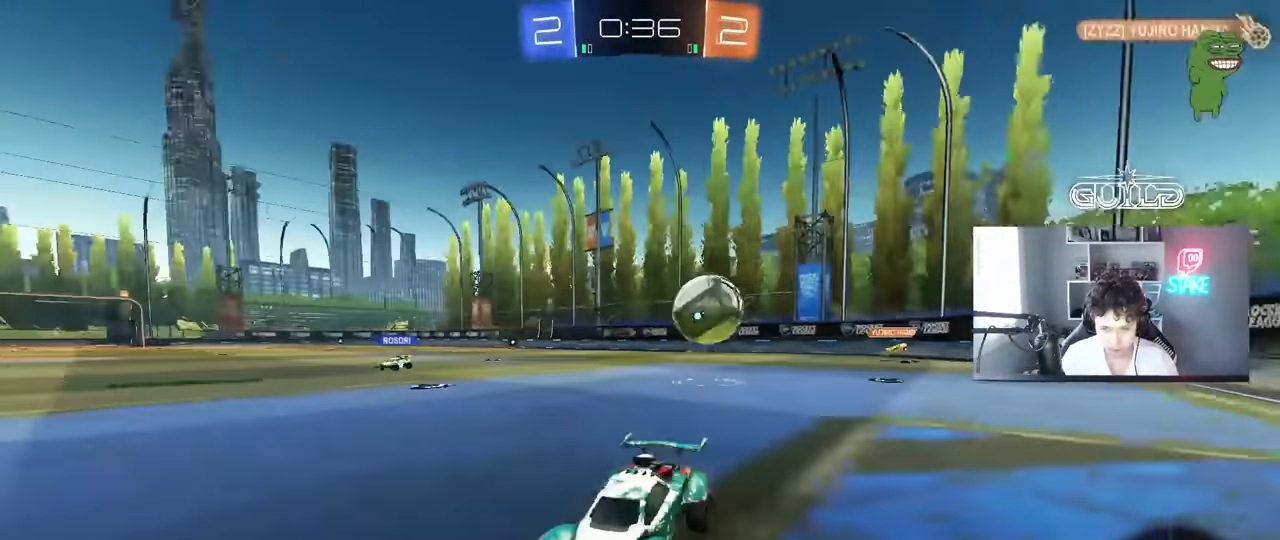
{"keys": ["a", "w"], "mouse": ["left"], "mouse_move": "down-left", "events": [[50, "shift", "up"], [366, "mouse_left", "down"]]}